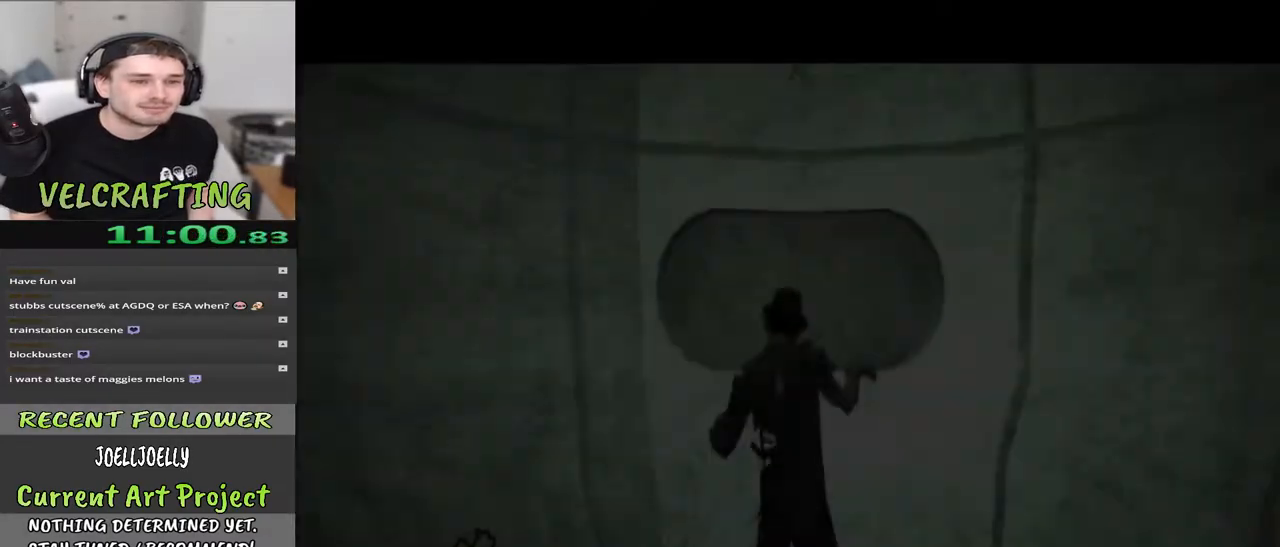
Gameplay with a controller (Xbox layout); each line is a JSON object with the inputs held at the frame after it. "events" lists button and stick changes between this image and that frame as [ms after this image, input, new state], when the widget could be followed in between. Not read: Z.
{"buttons": [], "left_stick": "right", "right_stick": "right", "events": [[200, "left_stick", "right"], [250, "right_stick", "right"]]}
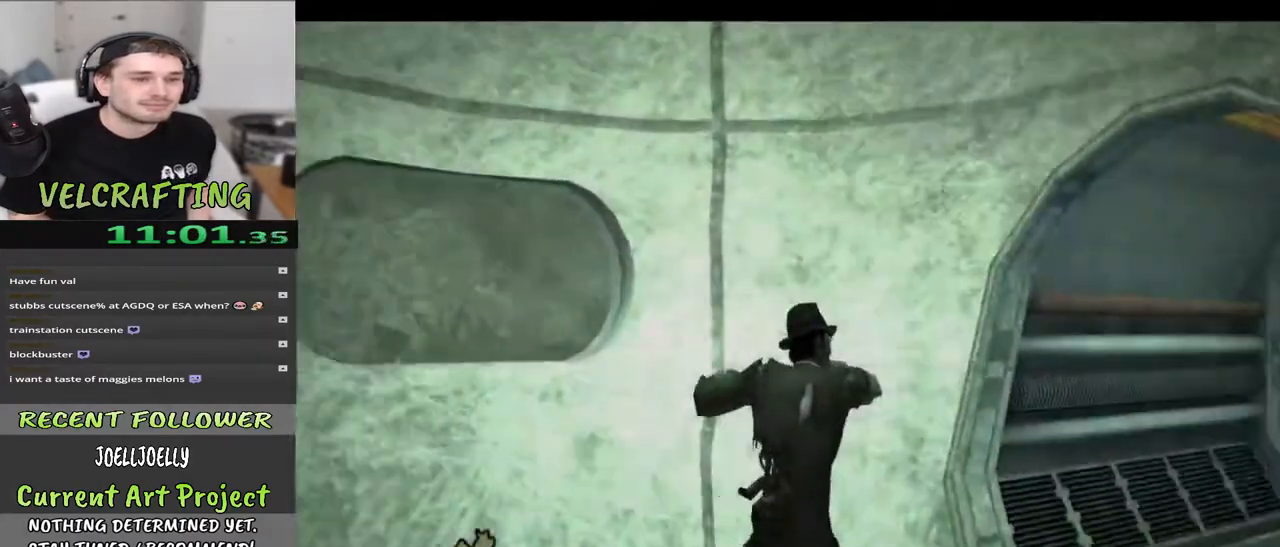
{"buttons": [], "left_stick": "up", "right_stick": "center", "events": [[83, "left_stick", "up-right"], [267, "right_stick", "center"], [300, "left_stick", "up"]]}
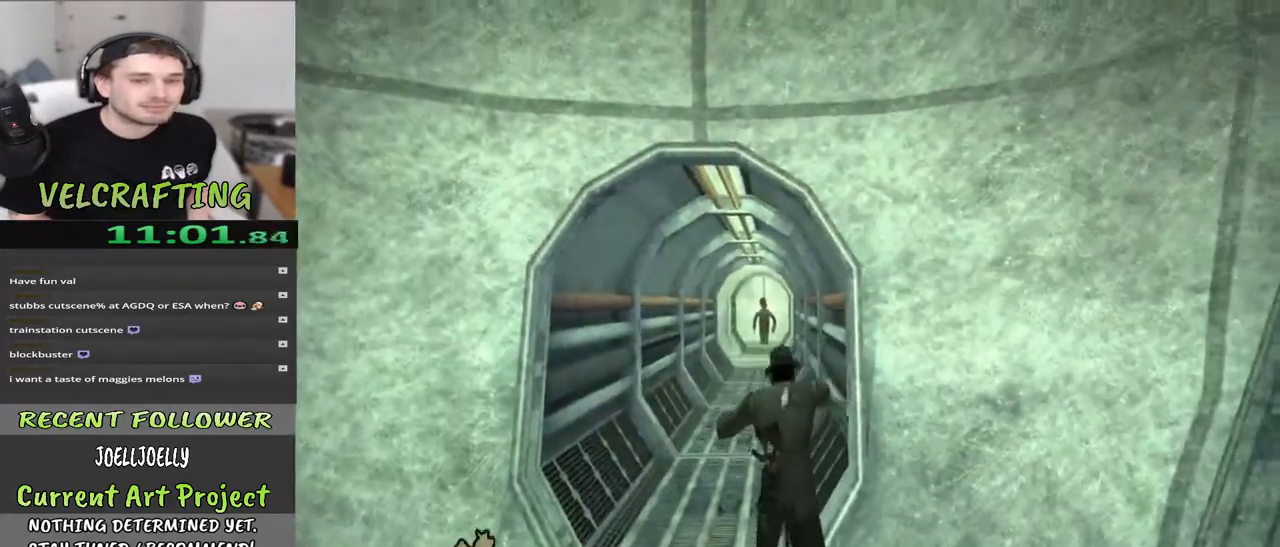
{"buttons": [], "left_stick": "up", "right_stick": "center", "events": []}
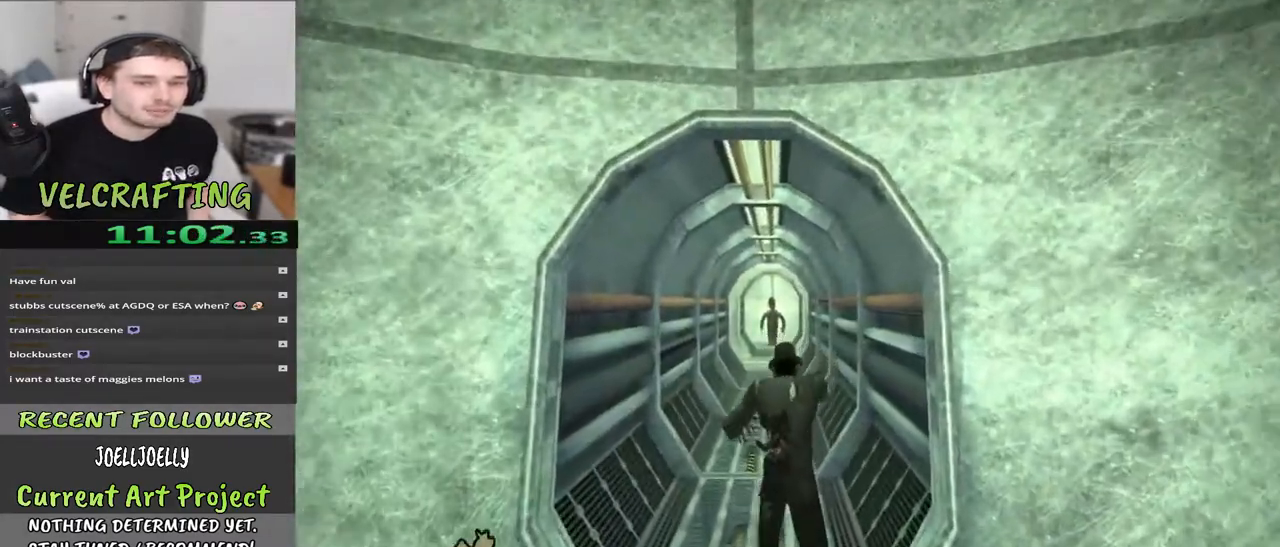
{"buttons": [], "left_stick": "up", "right_stick": "down", "events": [[317, "right_stick", "down"]]}
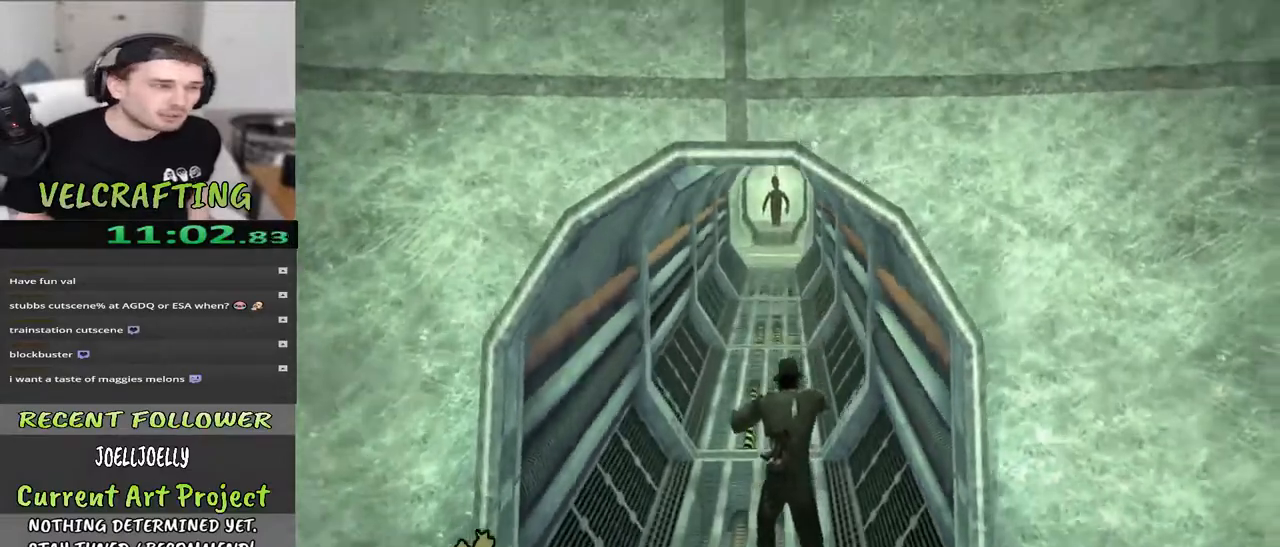
{"buttons": [], "left_stick": "up", "right_stick": "center", "events": [[117, "right_stick", "center"]]}
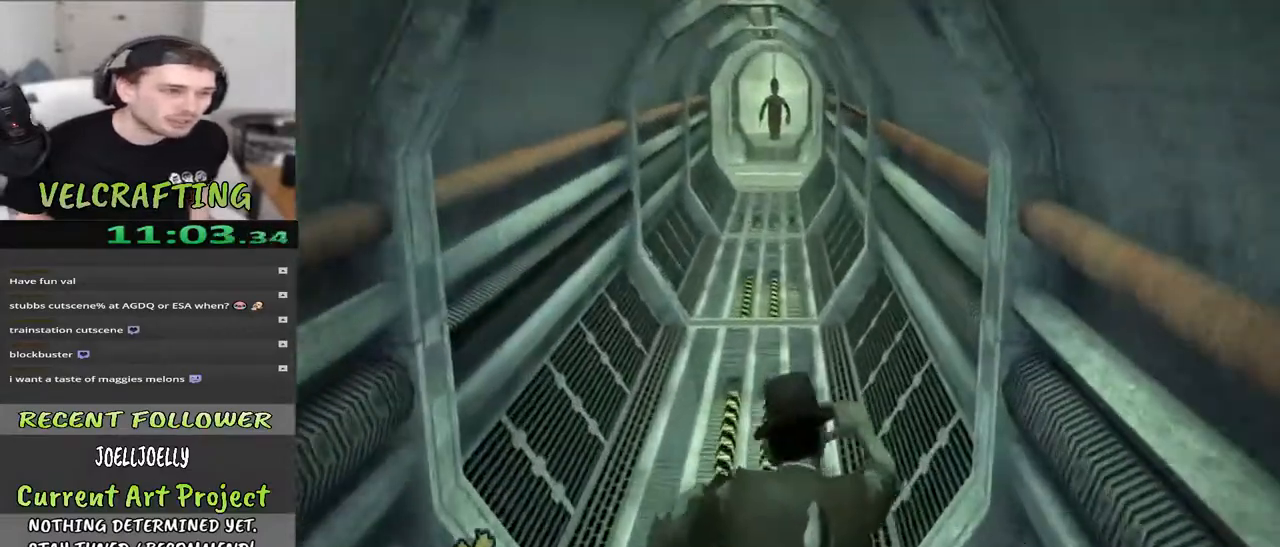
{"buttons": [], "left_stick": "up", "right_stick": "center", "events": []}
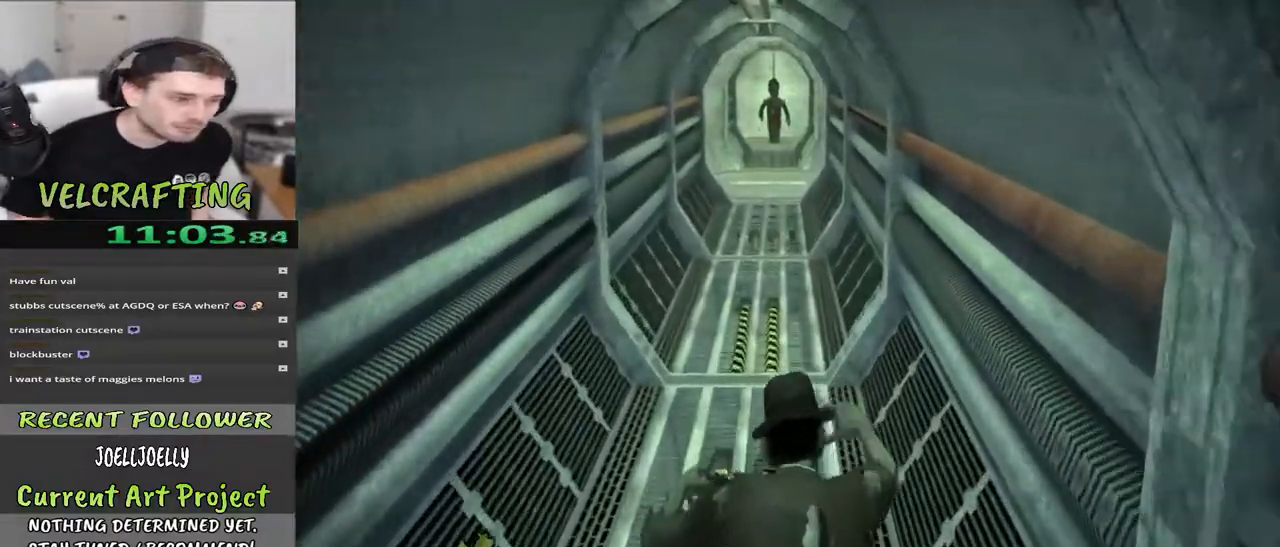
{"buttons": [], "left_stick": "up", "right_stick": "center", "events": []}
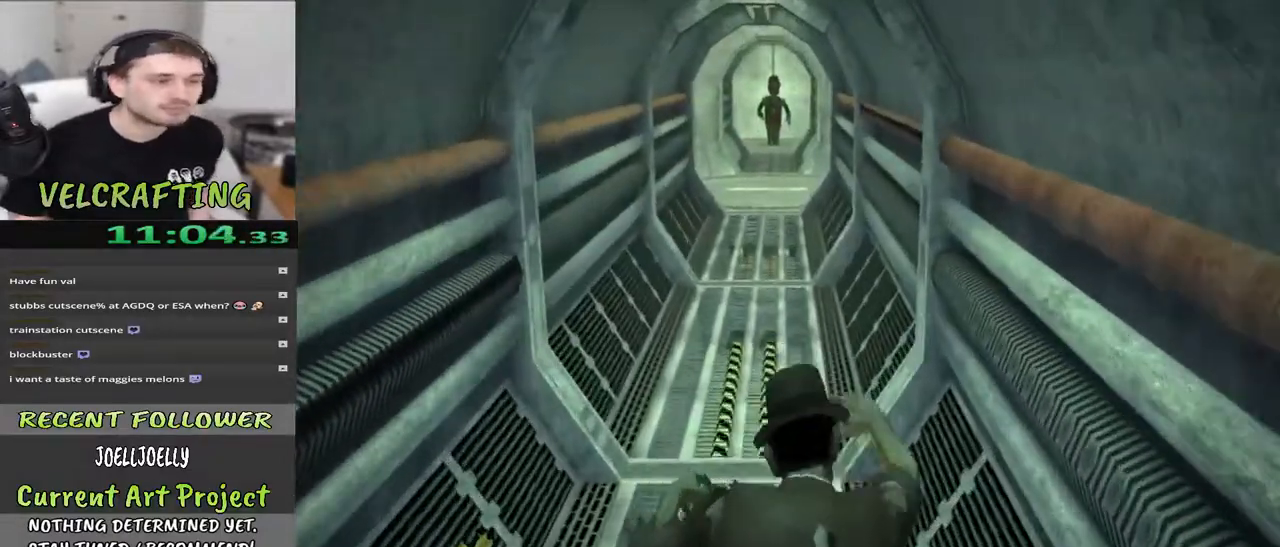
{"buttons": [], "left_stick": "up", "right_stick": "center", "events": []}
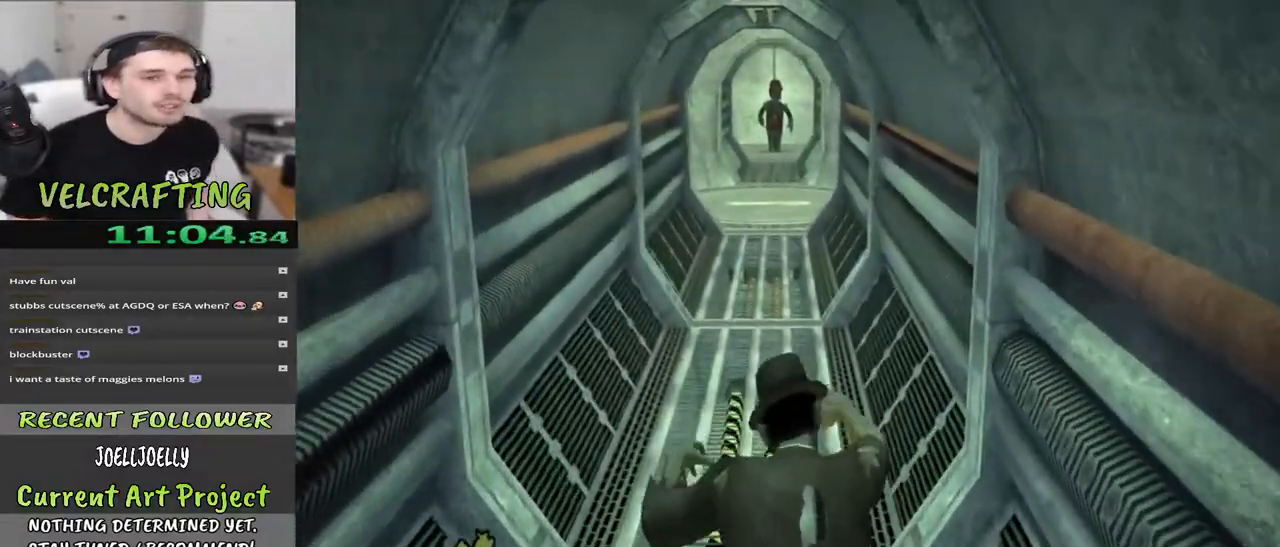
{"buttons": [], "left_stick": "up", "right_stick": "center", "events": []}
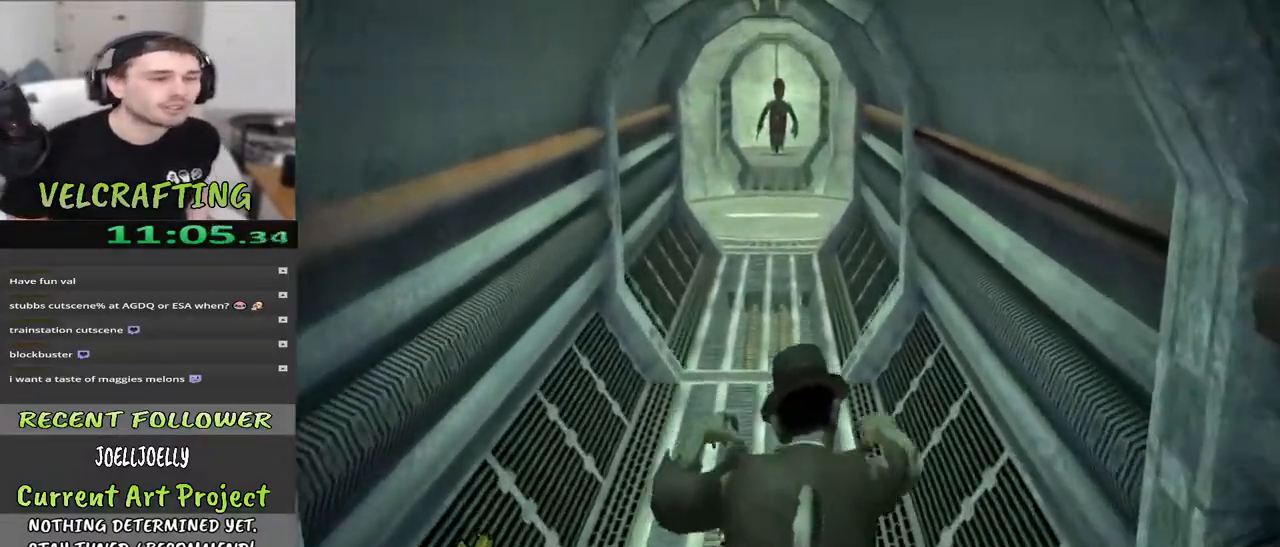
{"buttons": [], "left_stick": "up", "right_stick": "center", "events": []}
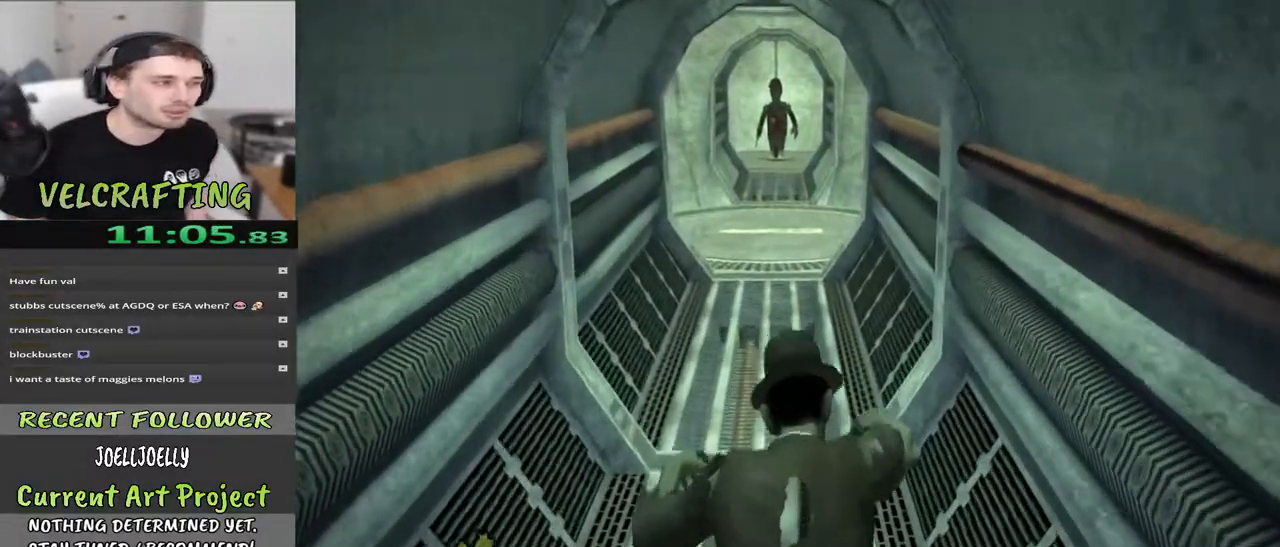
{"buttons": [], "left_stick": "up", "right_stick": "center", "events": []}
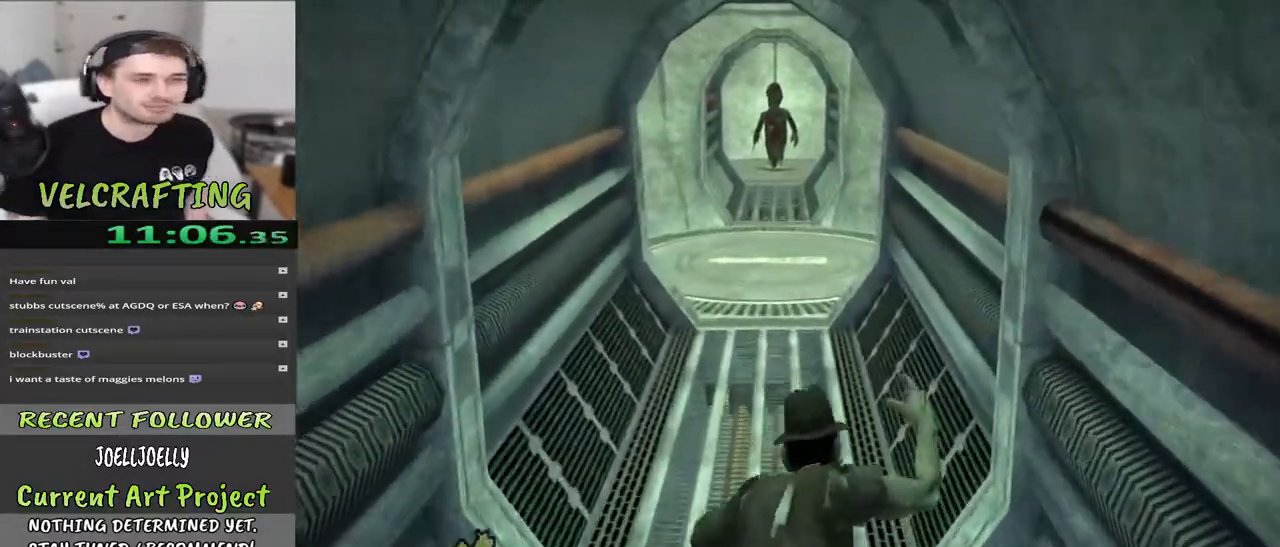
{"buttons": [], "left_stick": "up", "right_stick": "left", "events": [[317, "right_stick", "left"]]}
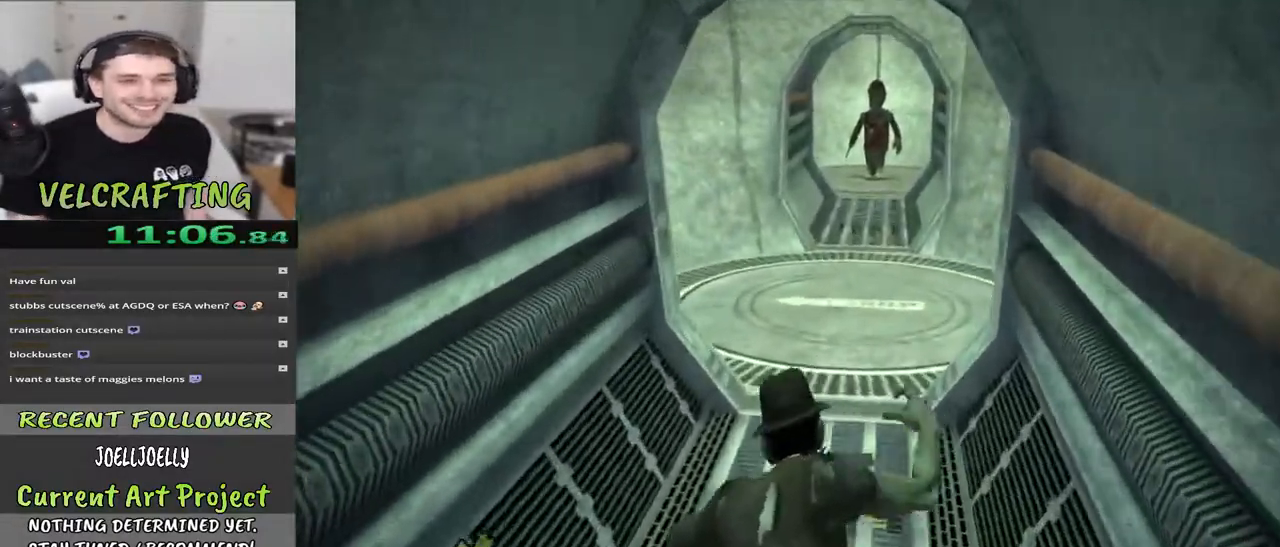
{"buttons": [], "left_stick": "up", "right_stick": "center", "events": [[33, "right_stick", "center"], [300, "right_stick", "left"], [500, "right_stick", "center"]]}
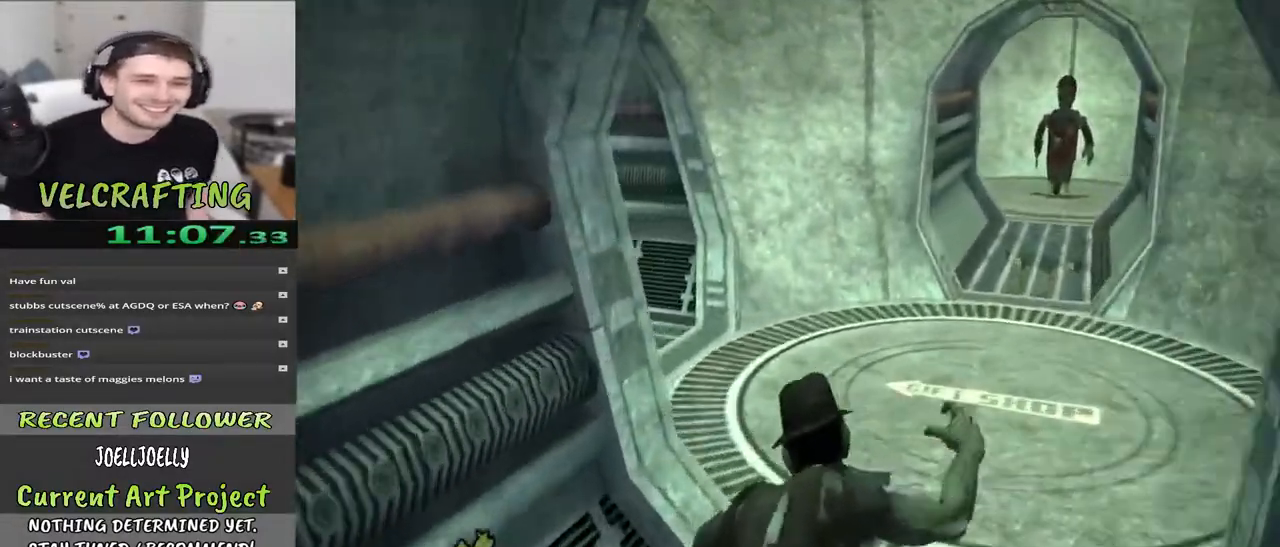
{"buttons": [], "left_stick": "up", "right_stick": "left", "events": [[433, "right_stick", "left"]]}
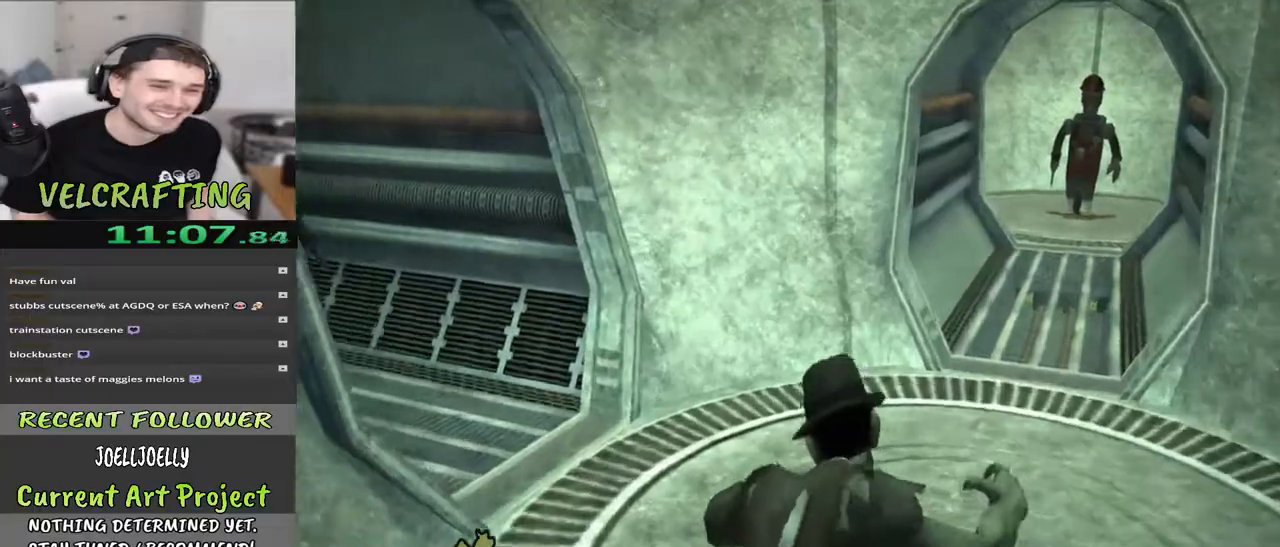
{"buttons": [], "left_stick": "up", "right_stick": "left", "events": [[250, "right_stick", "center"], [433, "right_stick", "left"]]}
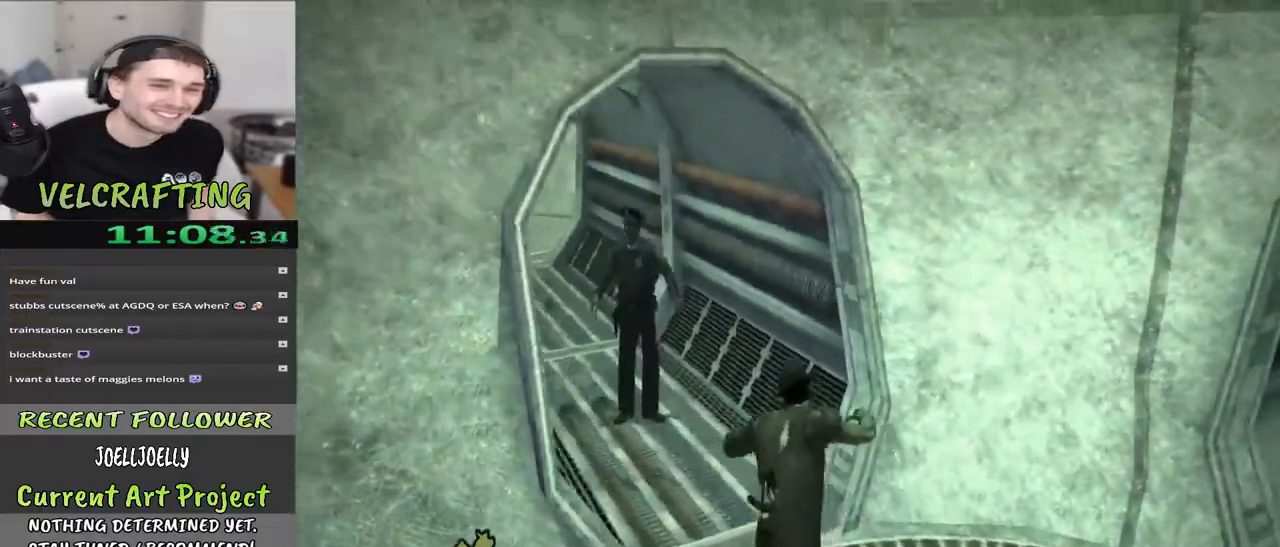
{"buttons": [], "left_stick": "up", "right_stick": "center", "events": [[200, "right_stick", "center"]]}
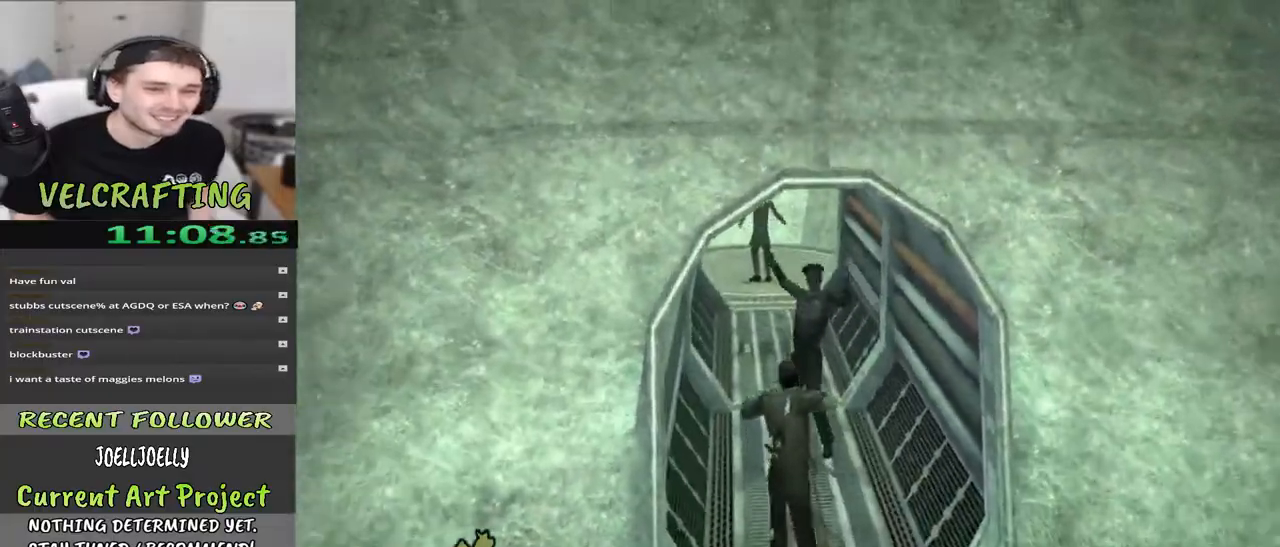
{"buttons": [], "left_stick": "up", "right_stick": "center", "events": []}
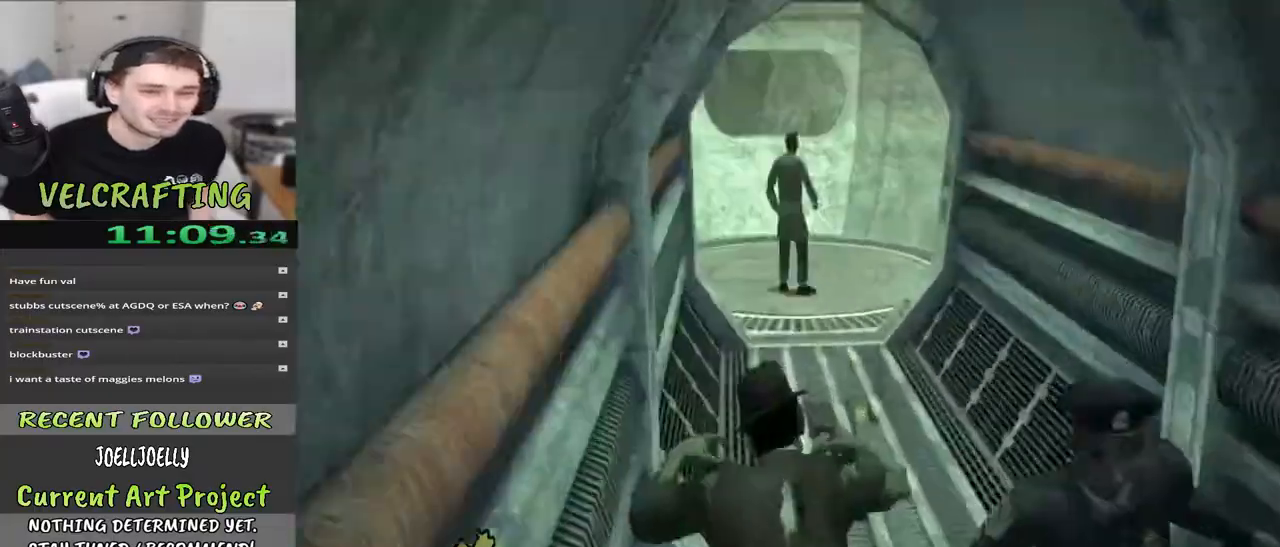
{"buttons": [], "left_stick": "up", "right_stick": "center", "events": []}
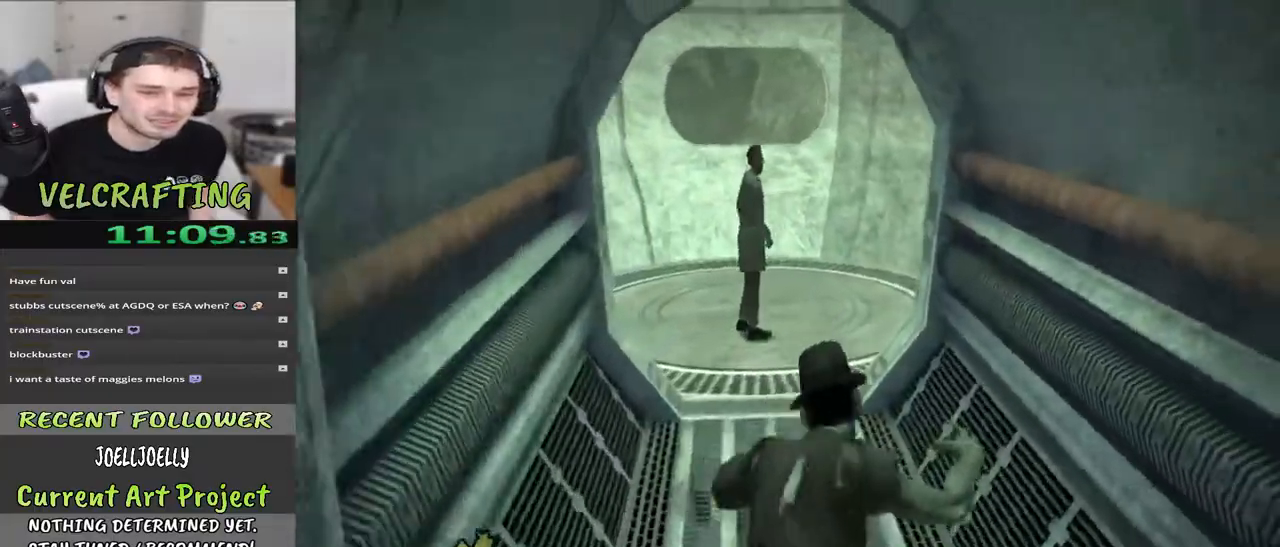
{"buttons": [], "left_stick": "up", "right_stick": "center", "events": []}
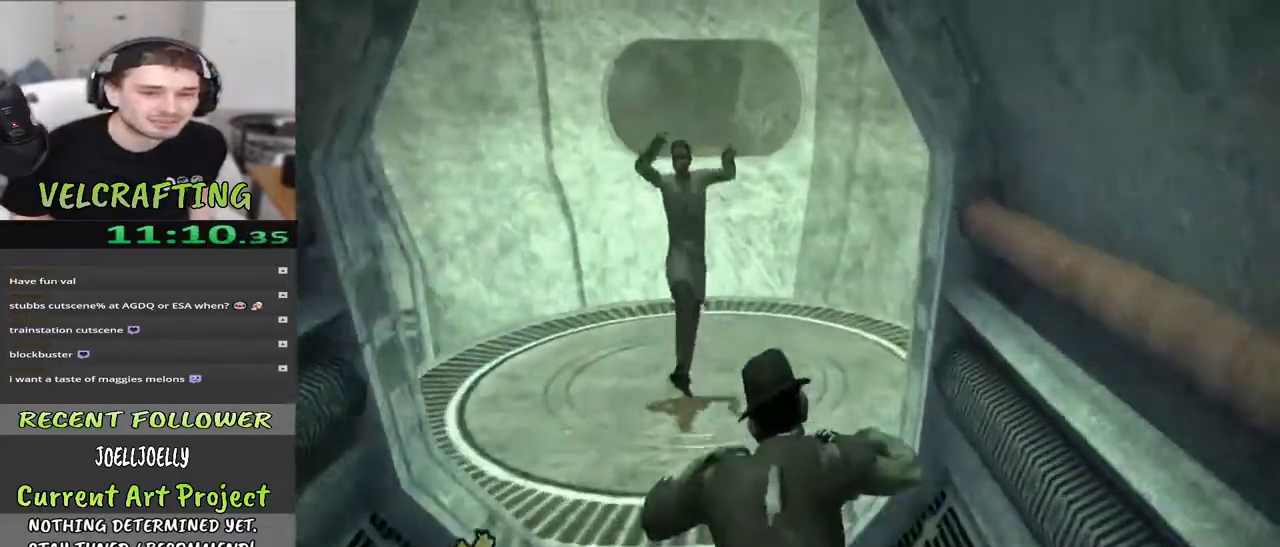
{"buttons": [], "left_stick": "up", "right_stick": "left", "events": [[233, "right_stick", "left"]]}
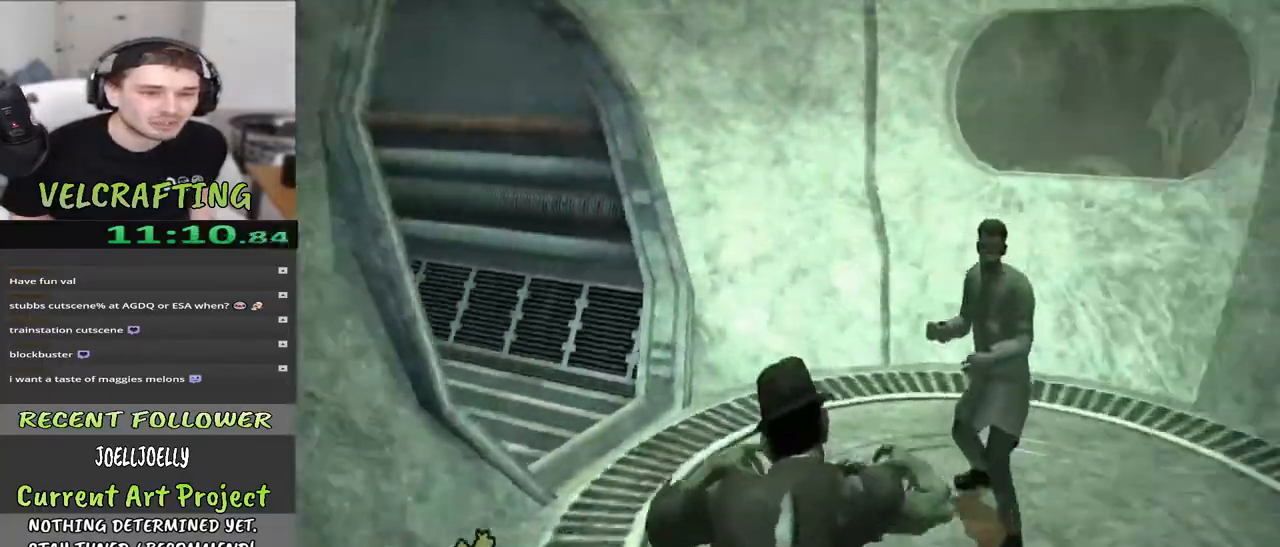
{"buttons": [], "left_stick": "up-right", "right_stick": "left", "events": [[100, "right_stick", "center"], [167, "right_stick", "left"], [333, "left_stick", "up-right"]]}
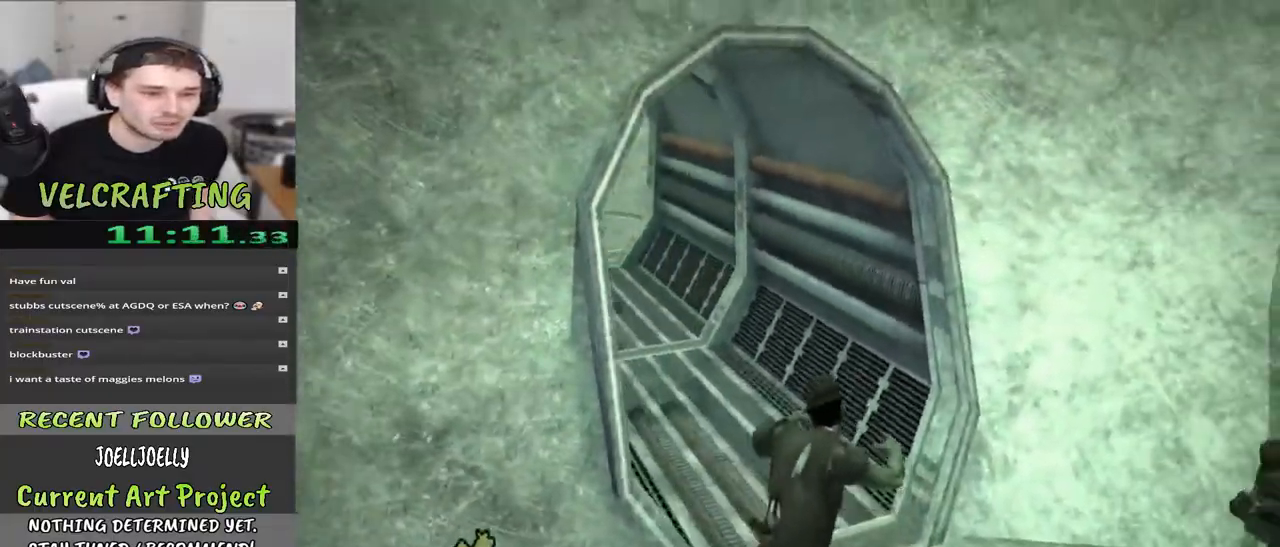
{"buttons": [], "left_stick": "up-right", "right_stick": "center", "events": [[283, "right_stick", "center"]]}
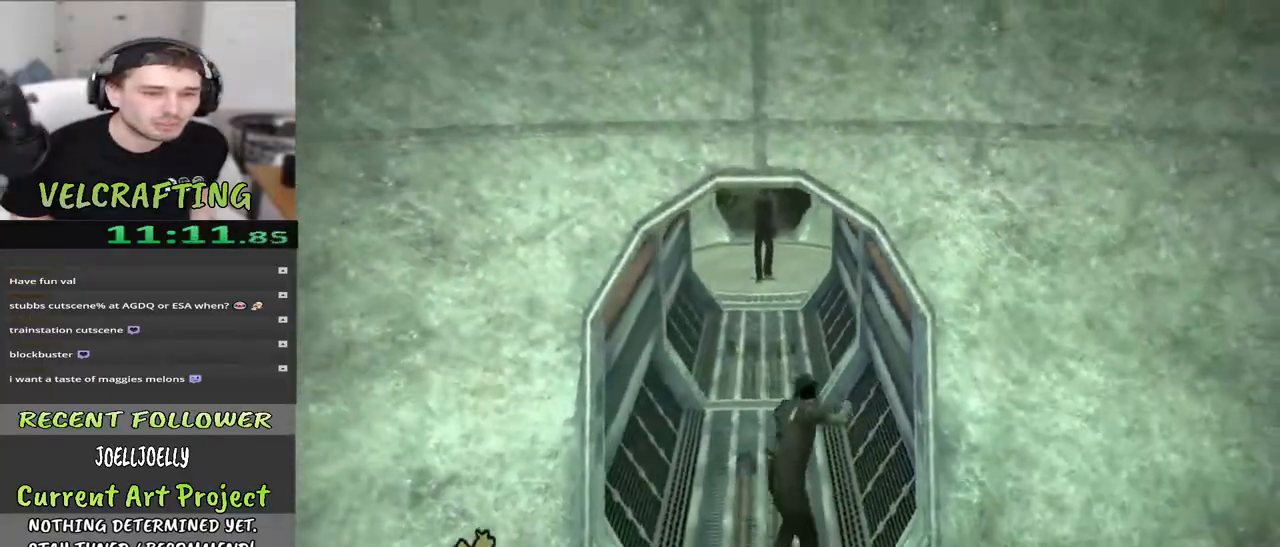
{"buttons": [], "left_stick": "up", "right_stick": "center", "events": [[83, "left_stick", "up"], [150, "right_stick", "left"], [217, "right_stick", "up-left"], [450, "right_stick", "center"]]}
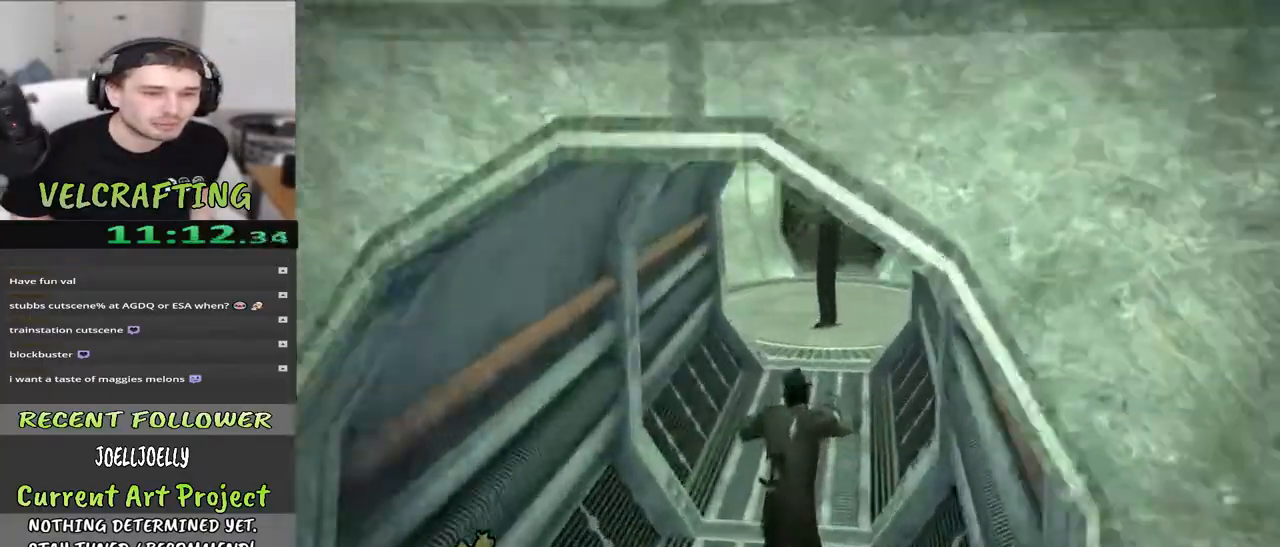
{"buttons": [], "left_stick": "up", "right_stick": "center", "events": []}